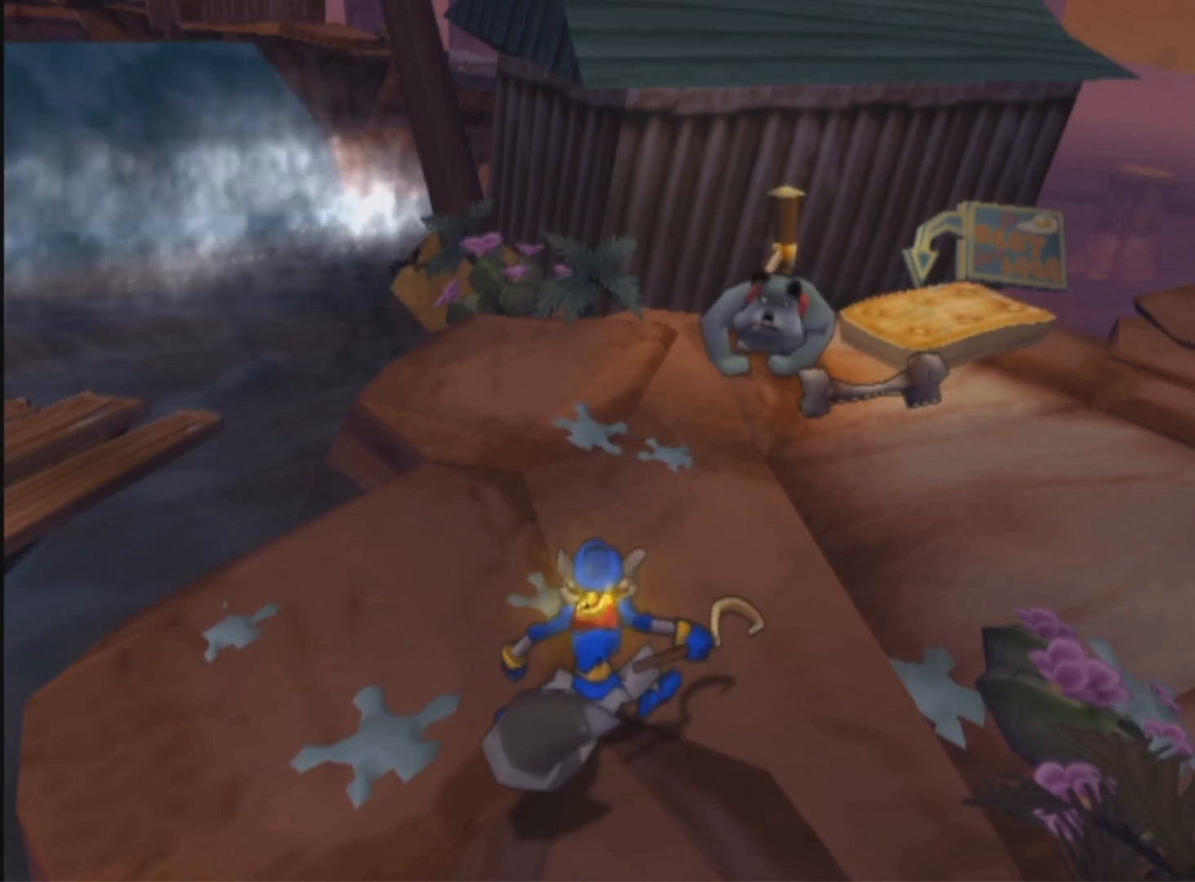
Gameplay with a controller (PlayStation layout); each line is a JSON object with the inputs held at the frame after it. "events" lists button and stick changes between this image and that frame as [ms after this image, input, new state], when the widget could be followed in between.
{"buttons": ["CROSS", "DPAD_UP"], "left_stick": "center", "right_stick": "center", "events": [[333, "DPAD_UP", "down"], [350, "CROSS", "down"]]}
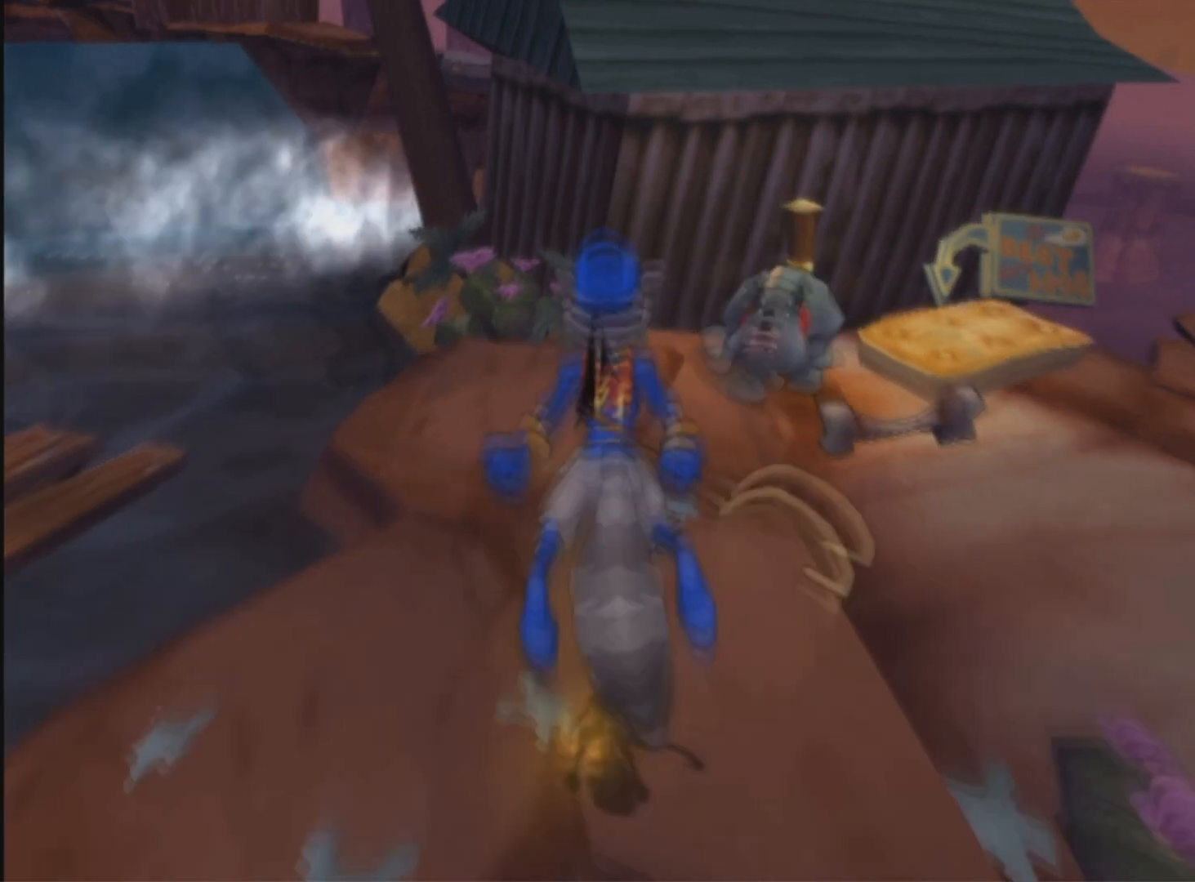
{"buttons": ["CROSS", "DPAD_UP"], "left_stick": "center", "right_stick": "center", "events": [[50, "CROSS", "up"], [234, "CROSS", "down"]]}
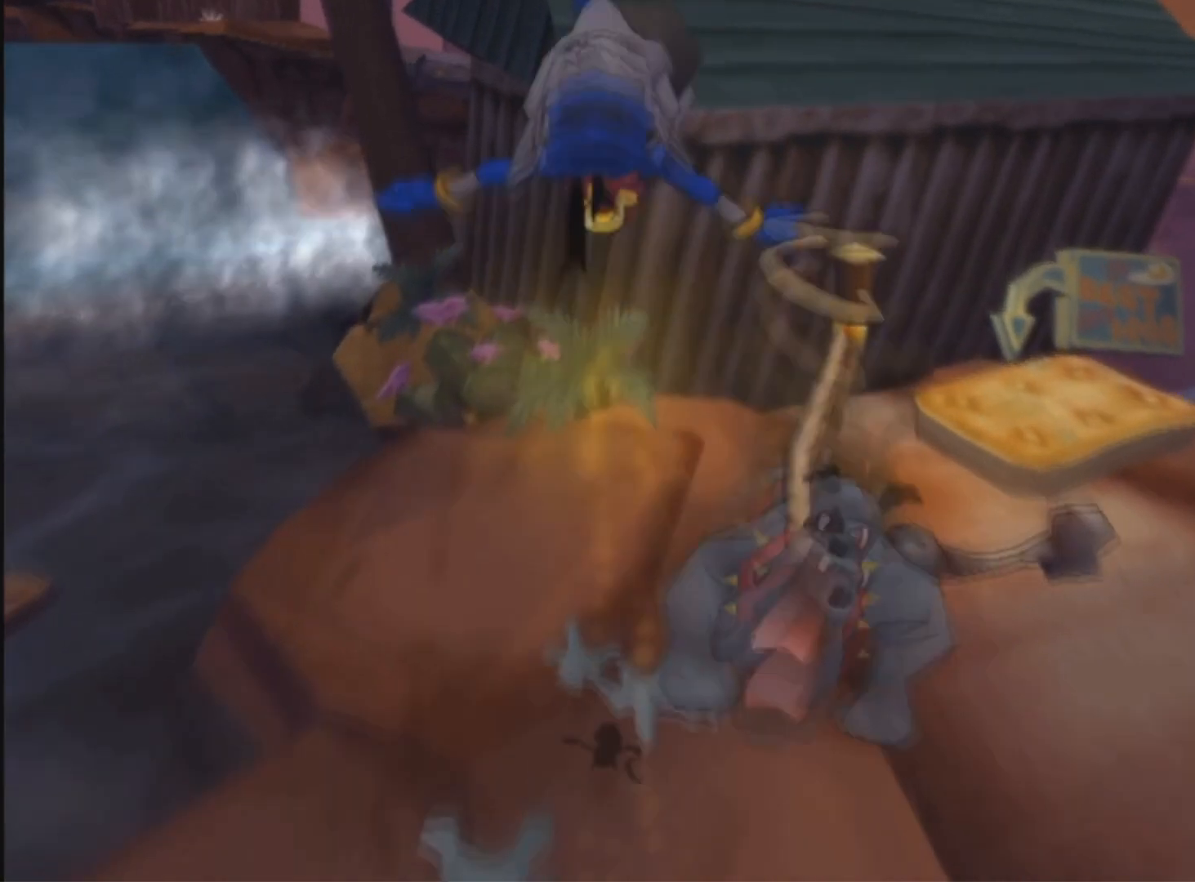
{"buttons": [], "left_stick": "center", "right_stick": "center", "events": [[100, "CROSS", "up"], [450, "DPAD_UP", "up"]]}
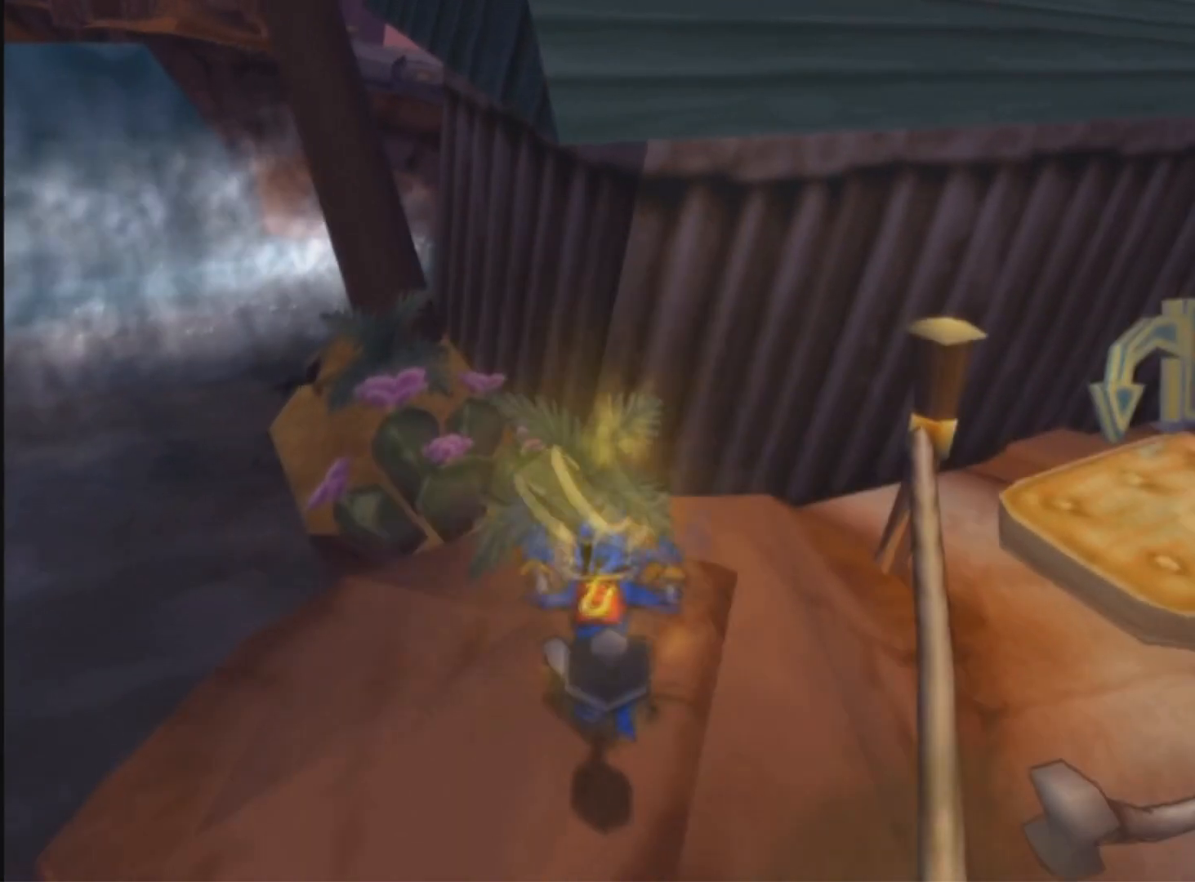
{"buttons": [], "left_stick": "center", "right_stick": "center", "events": []}
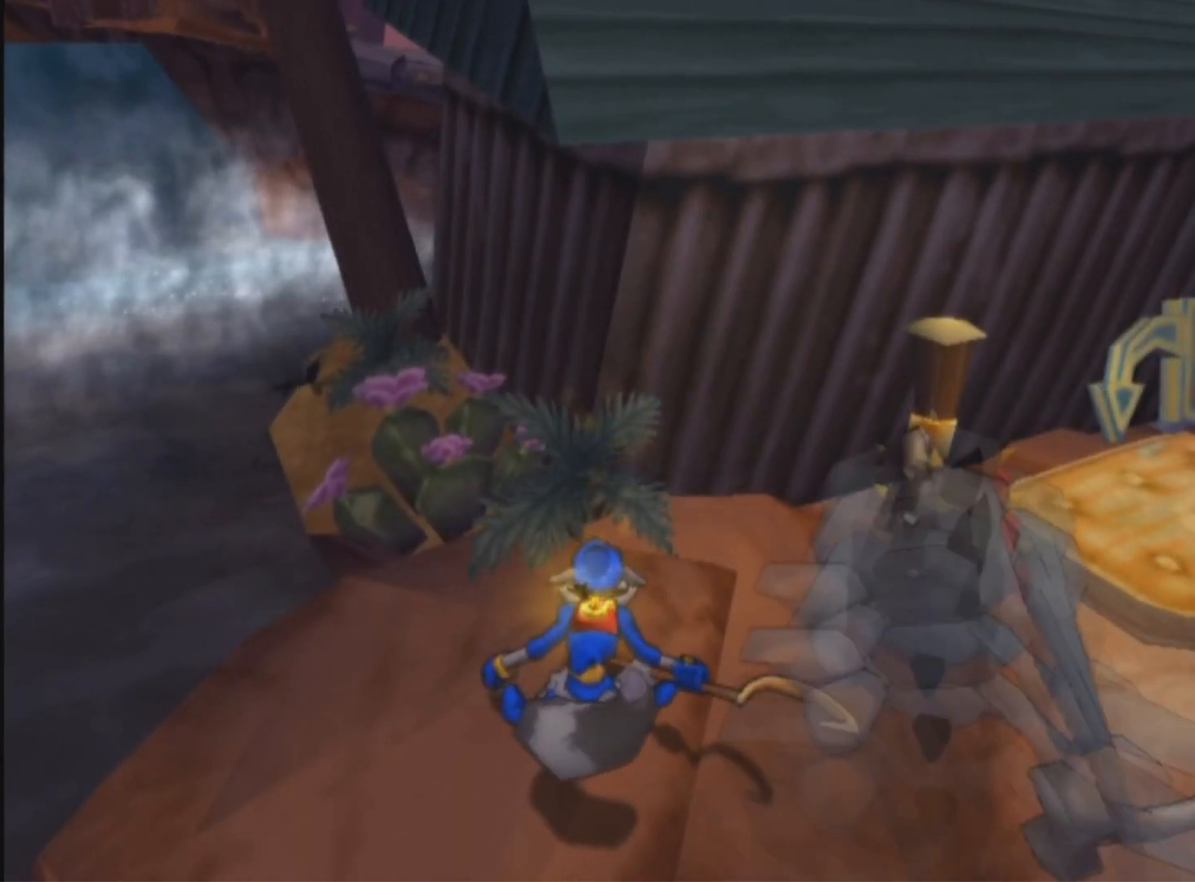
{"buttons": ["DPAD_UP", "DPAD_RIGHT"], "left_stick": "center", "right_stick": "center", "events": [[66, "DPAD_UP", "down"], [83, "DPAD_RIGHT", "down"]]}
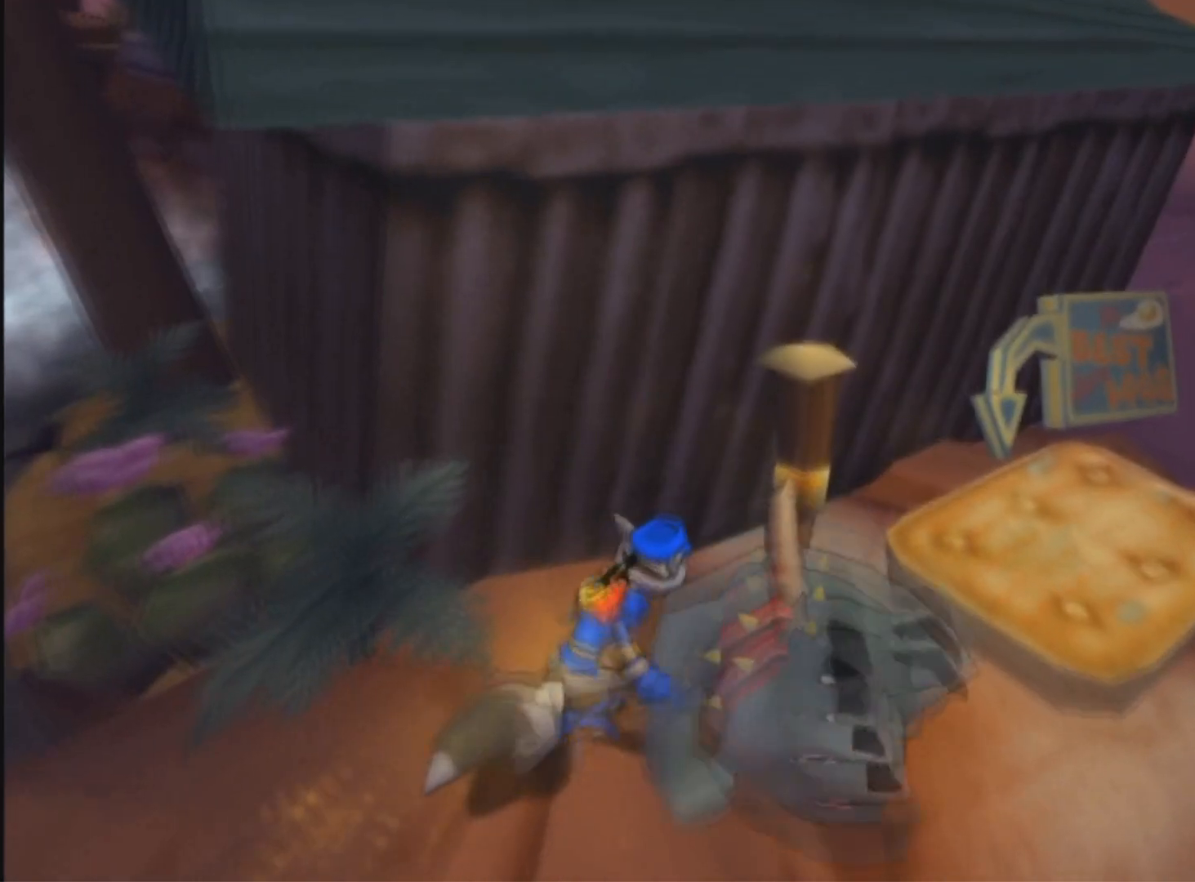
{"buttons": ["DPAD_UP", "DPAD_RIGHT"], "left_stick": "center", "right_stick": "center", "events": []}
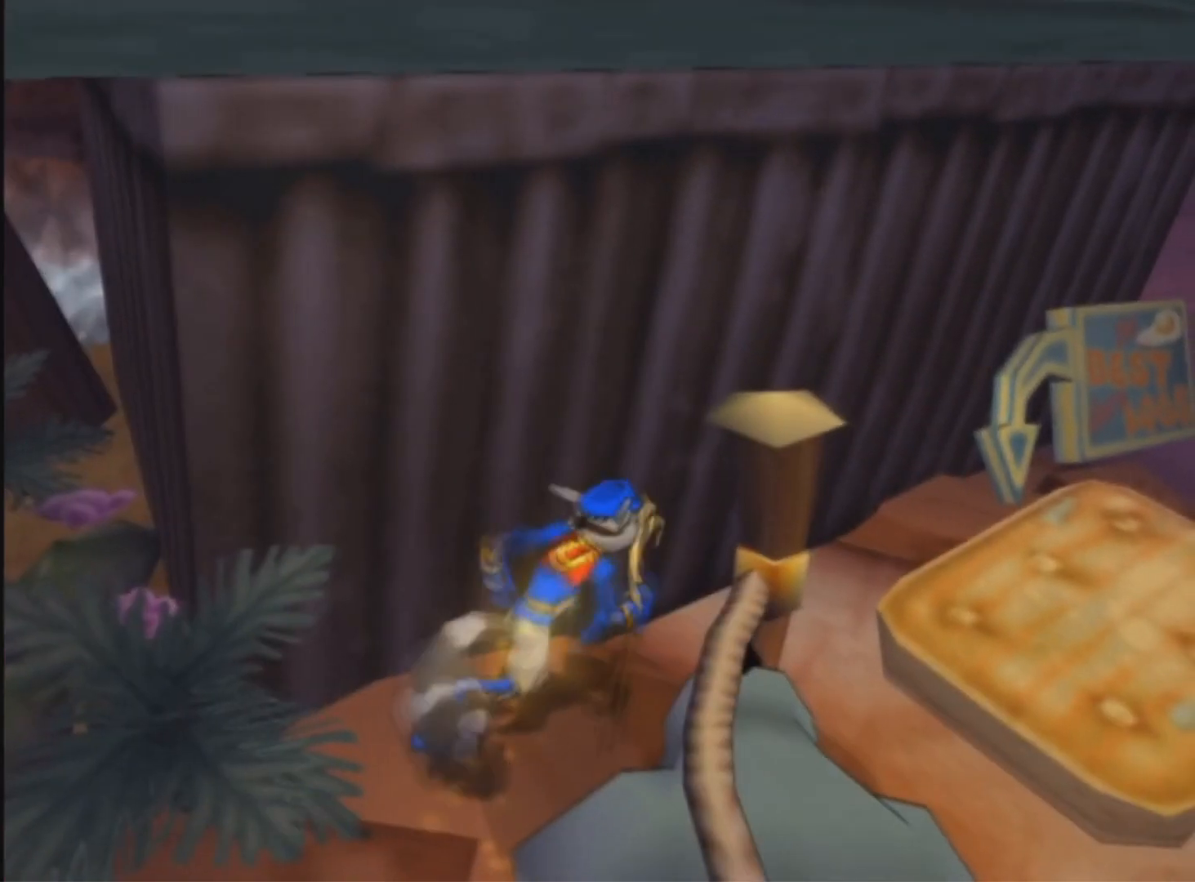
{"buttons": ["DPAD_UP", "DPAD_RIGHT"], "left_stick": "center", "right_stick": "center", "events": []}
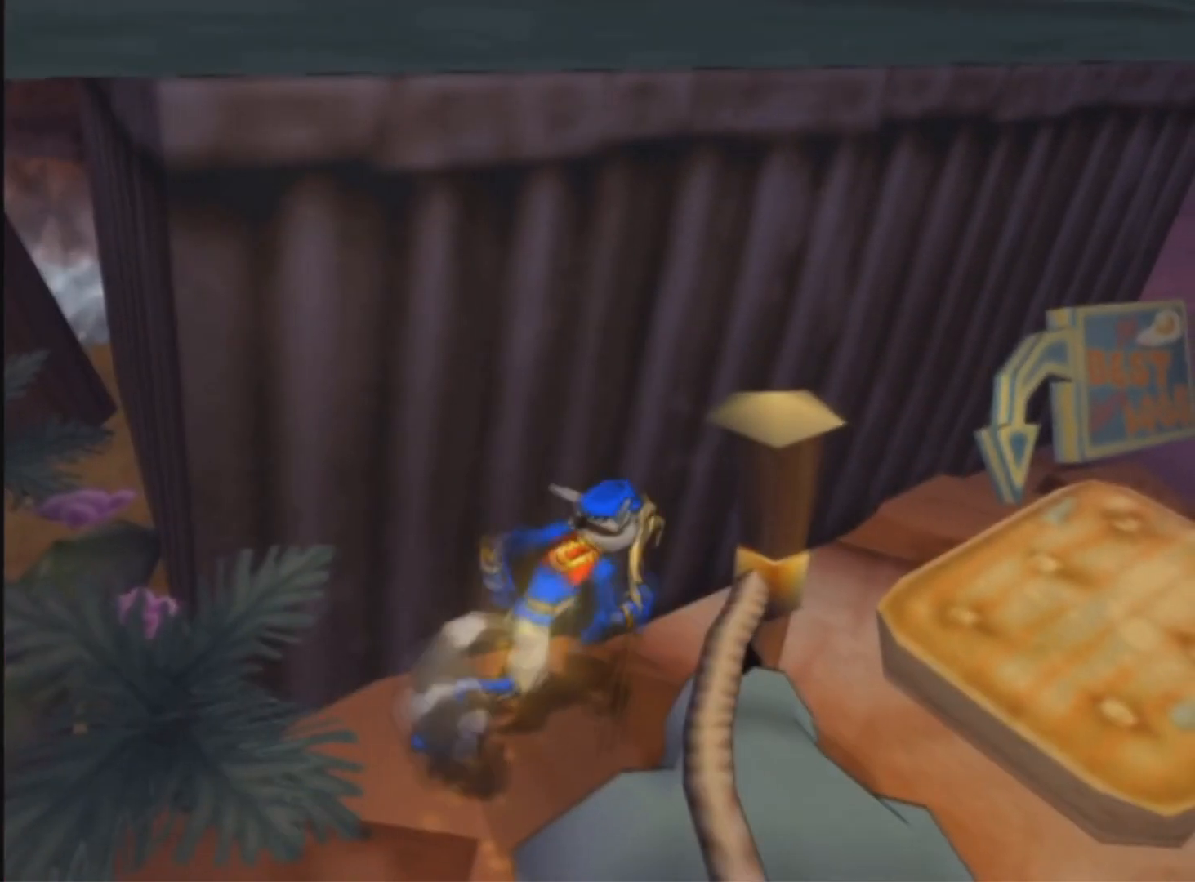
{"buttons": ["DPAD_UP", "DPAD_RIGHT"], "left_stick": "center", "right_stick": "center", "events": []}
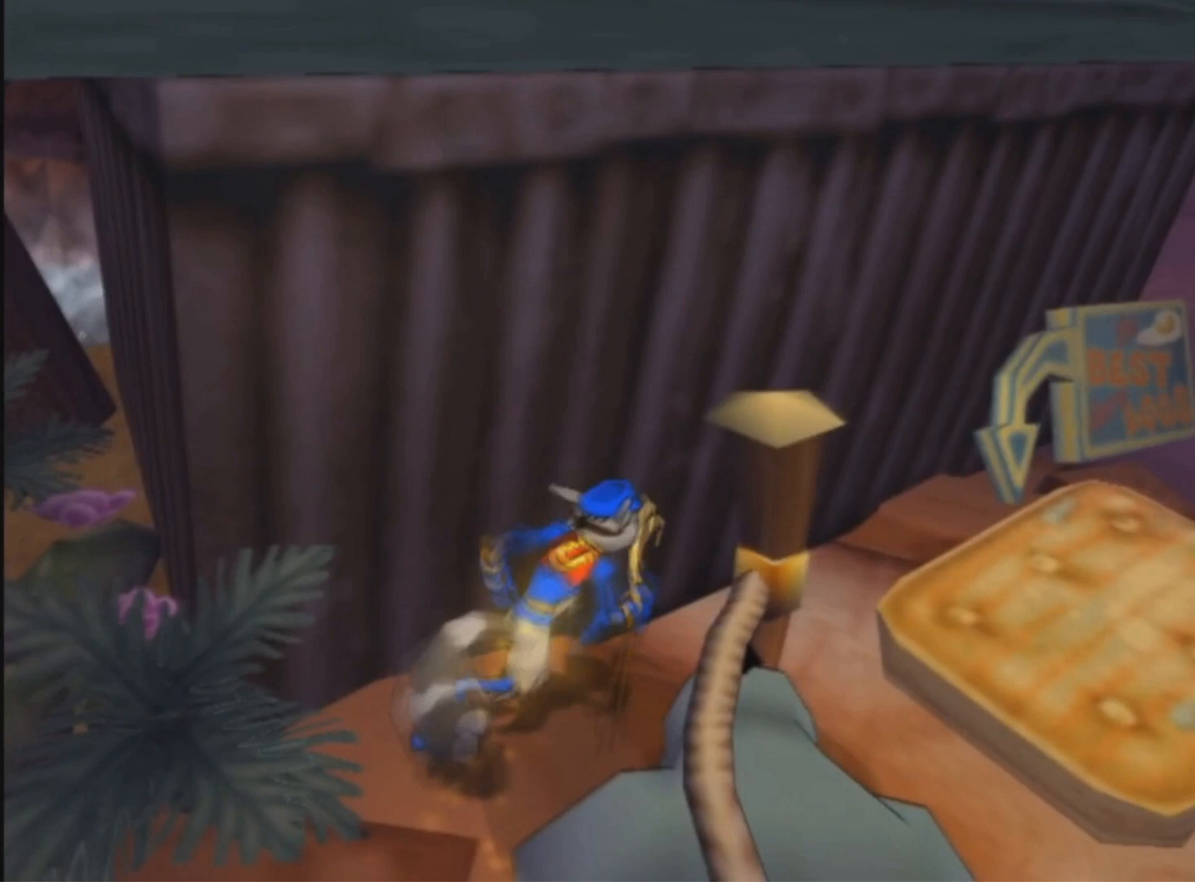
{"buttons": ["DPAD_UP", "DPAD_RIGHT"], "left_stick": "center", "right_stick": "center", "events": []}
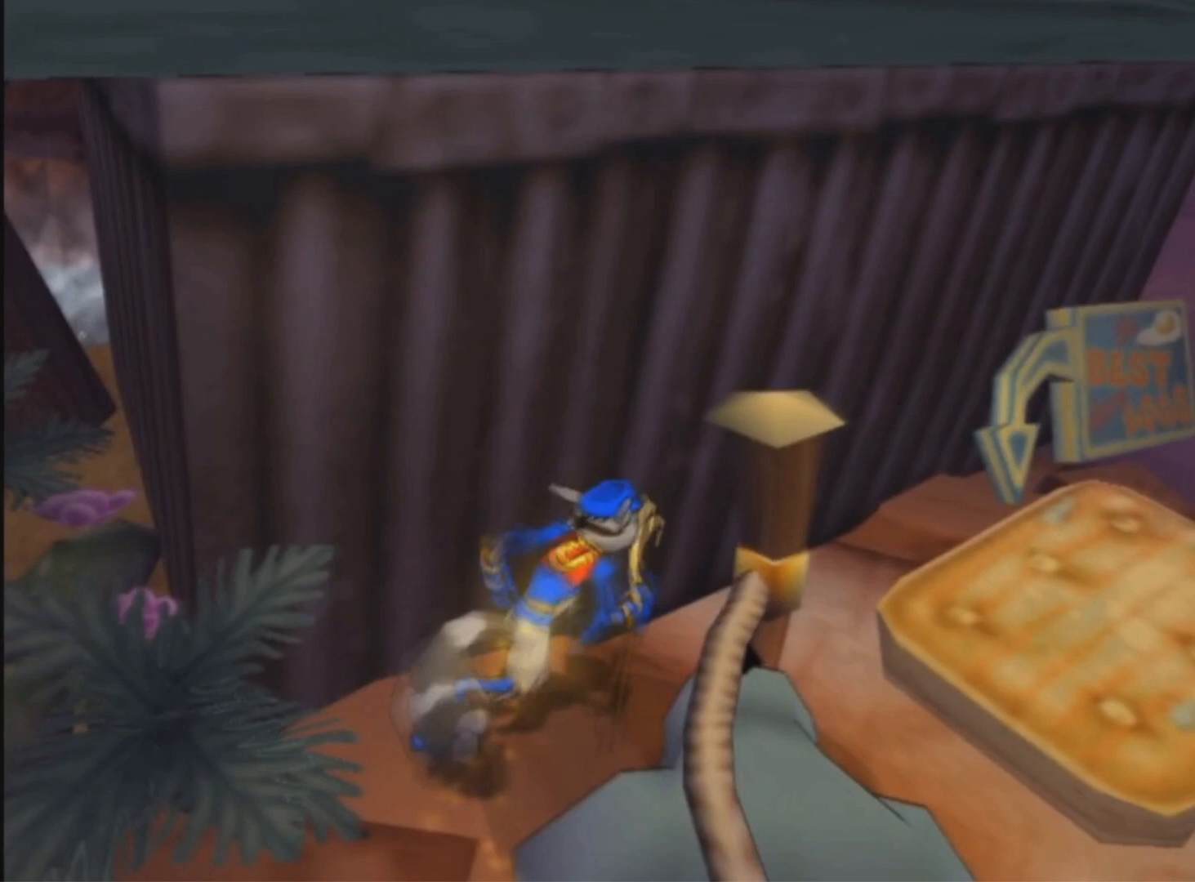
{"buttons": ["DPAD_UP", "DPAD_RIGHT"], "left_stick": "center", "right_stick": "center", "events": []}
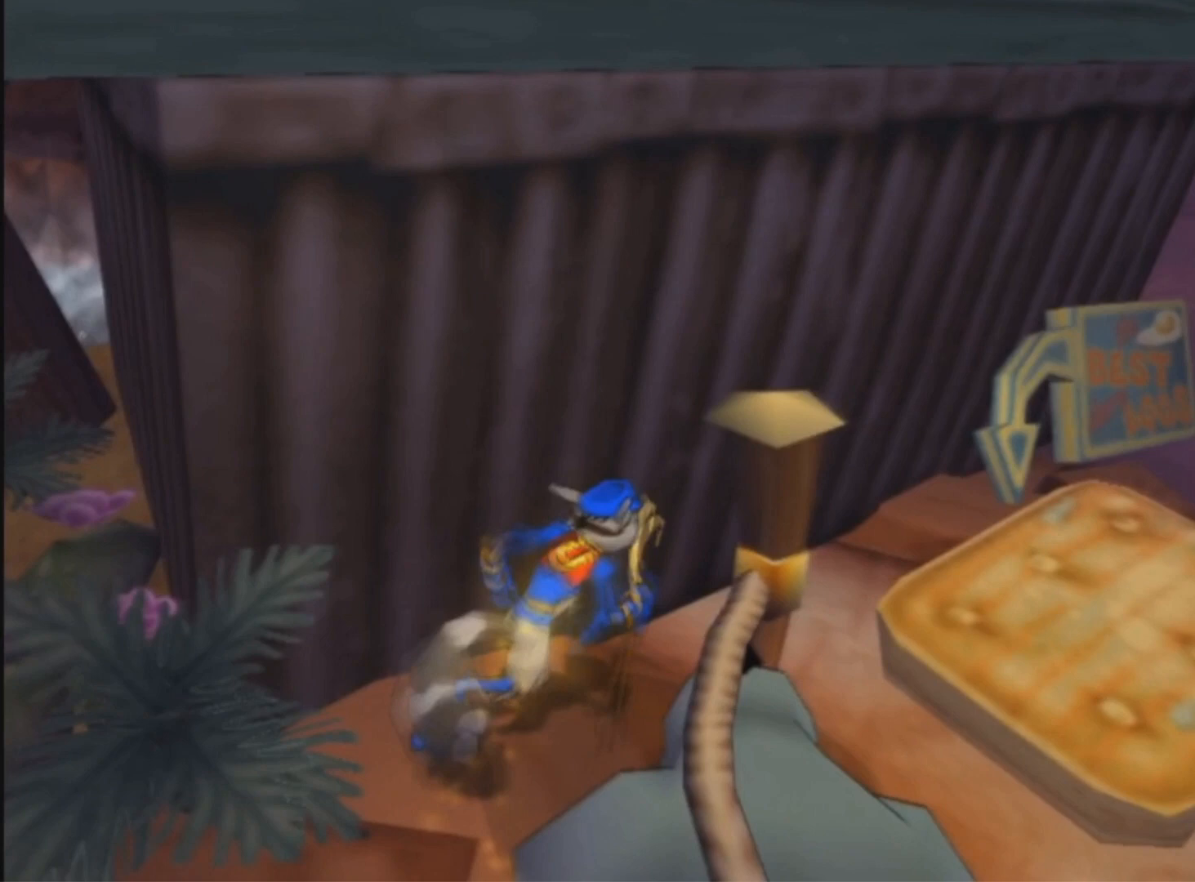
{"buttons": ["DPAD_UP", "DPAD_RIGHT"], "left_stick": "center", "right_stick": "center", "events": []}
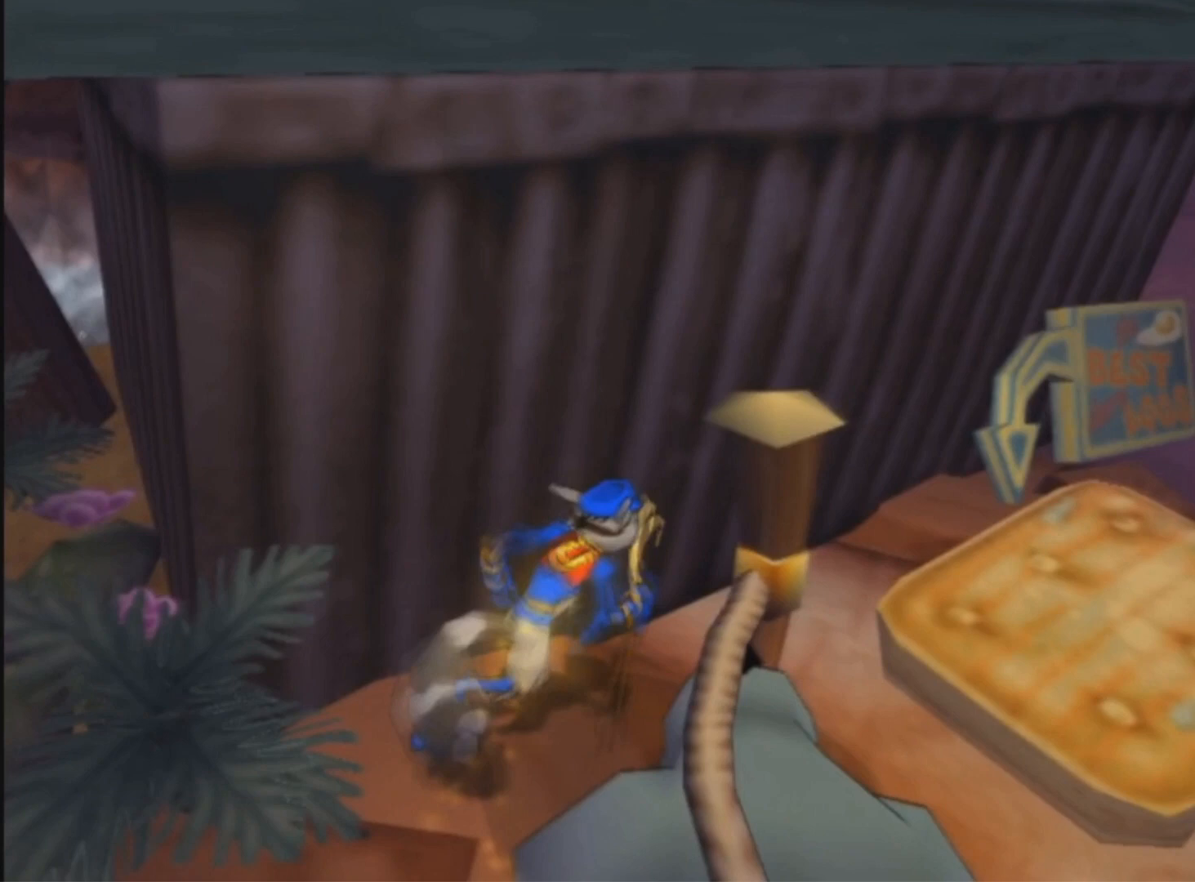
{"buttons": ["DPAD_UP", "DPAD_RIGHT"], "left_stick": "center", "right_stick": "center", "events": []}
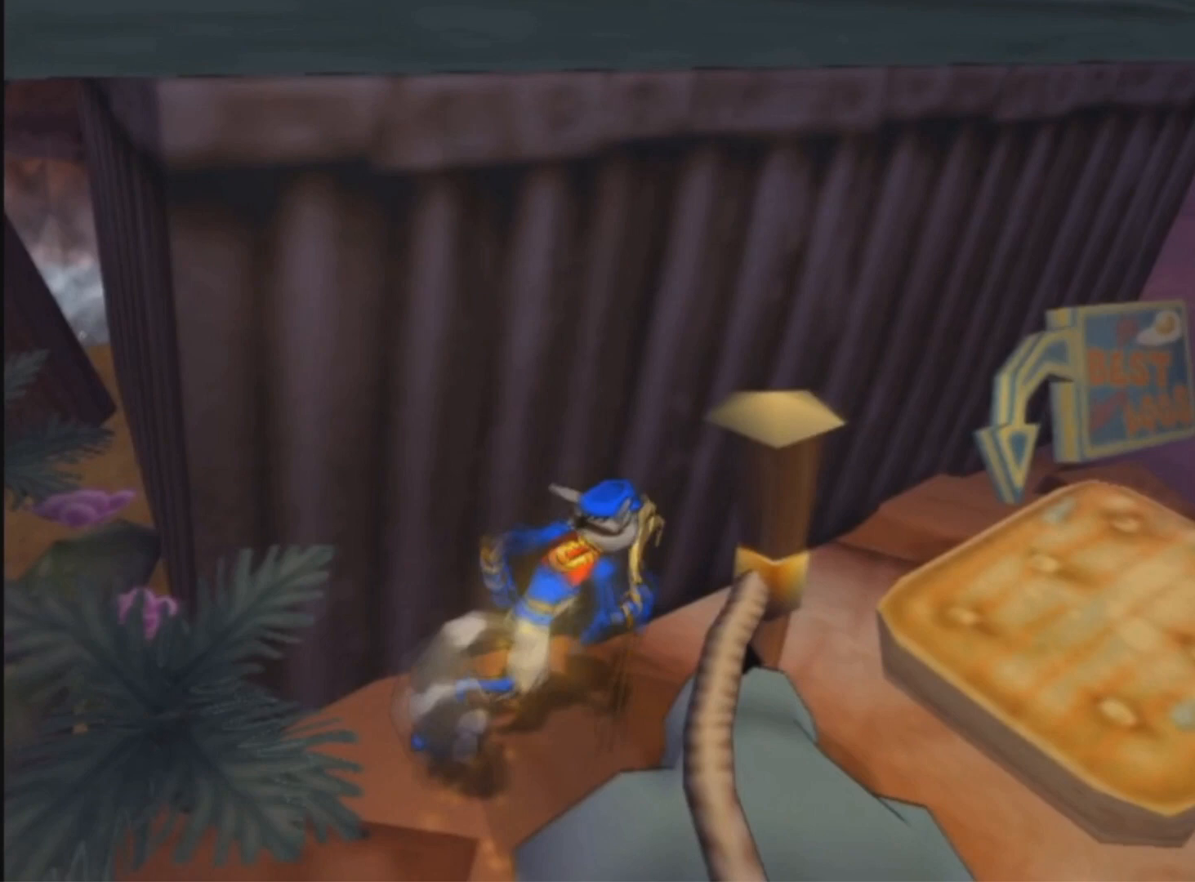
{"buttons": ["DPAD_UP", "DPAD_RIGHT"], "left_stick": "center", "right_stick": "center", "events": []}
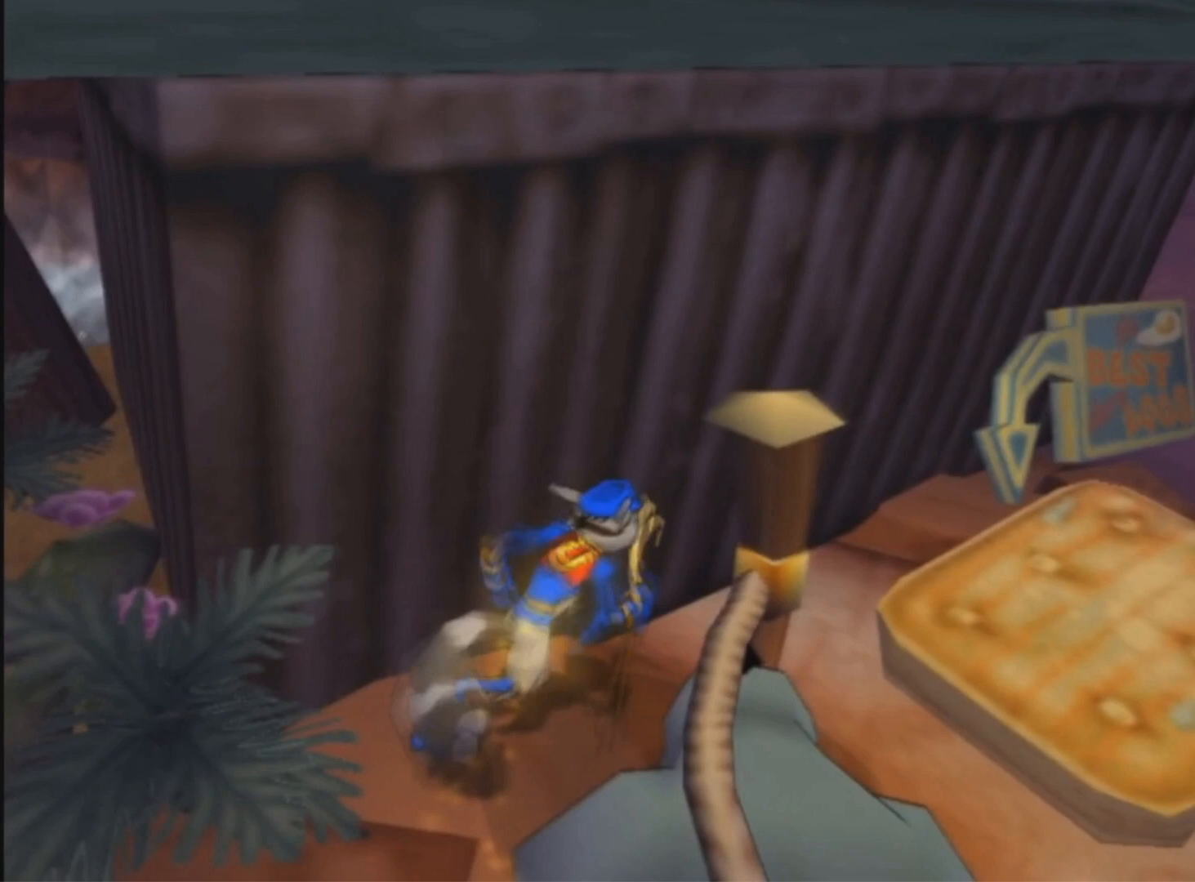
{"buttons": ["DPAD_UP", "DPAD_RIGHT"], "left_stick": "center", "right_stick": "center", "events": []}
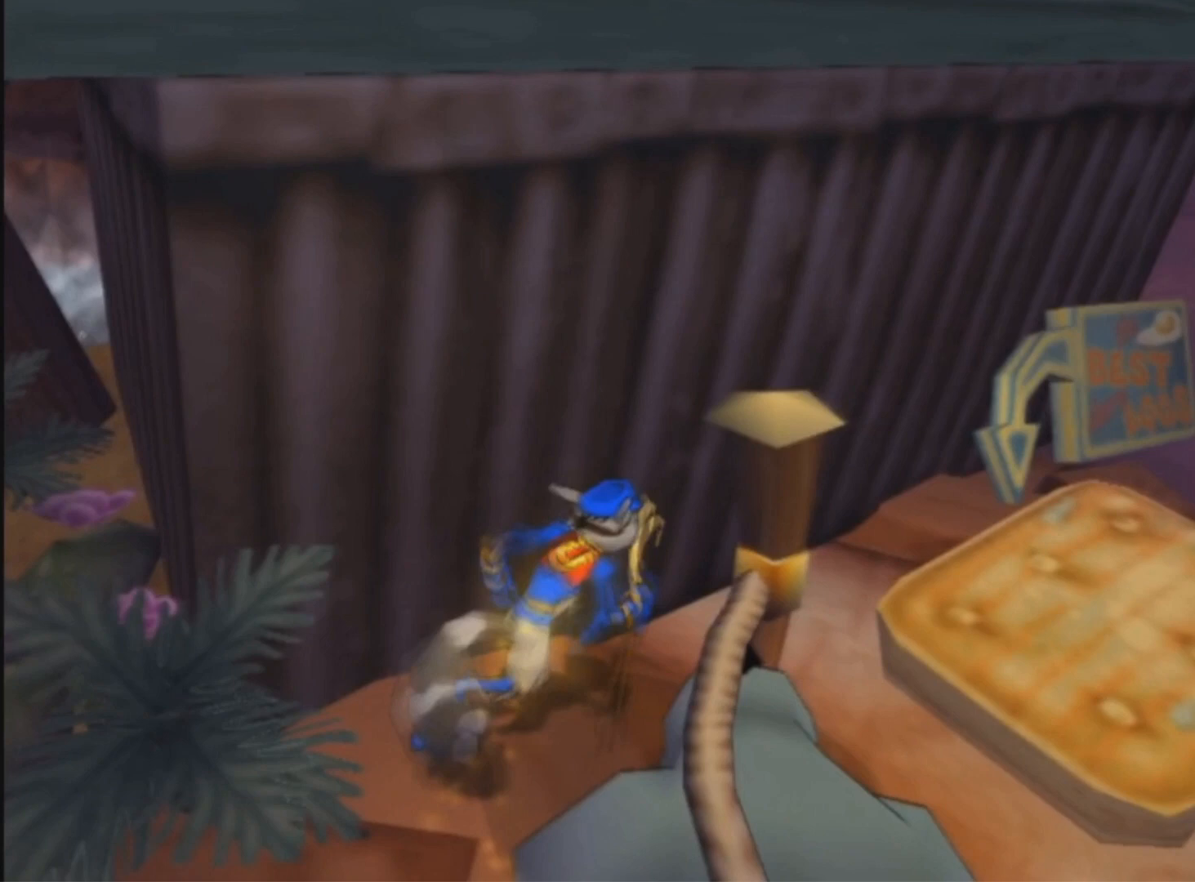
{"buttons": ["DPAD_UP", "DPAD_RIGHT"], "left_stick": "center", "right_stick": "center", "events": []}
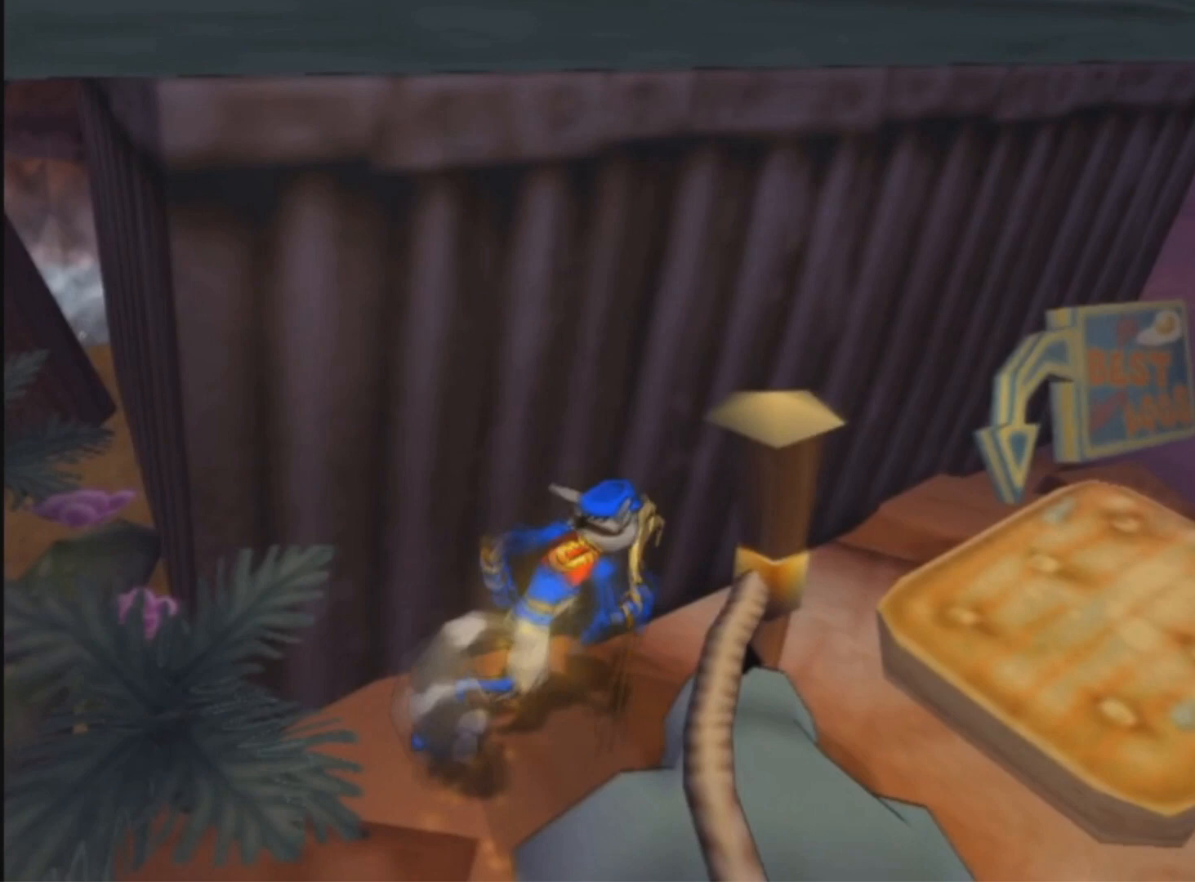
{"buttons": ["DPAD_UP", "DPAD_RIGHT"], "left_stick": "center", "right_stick": "center", "events": []}
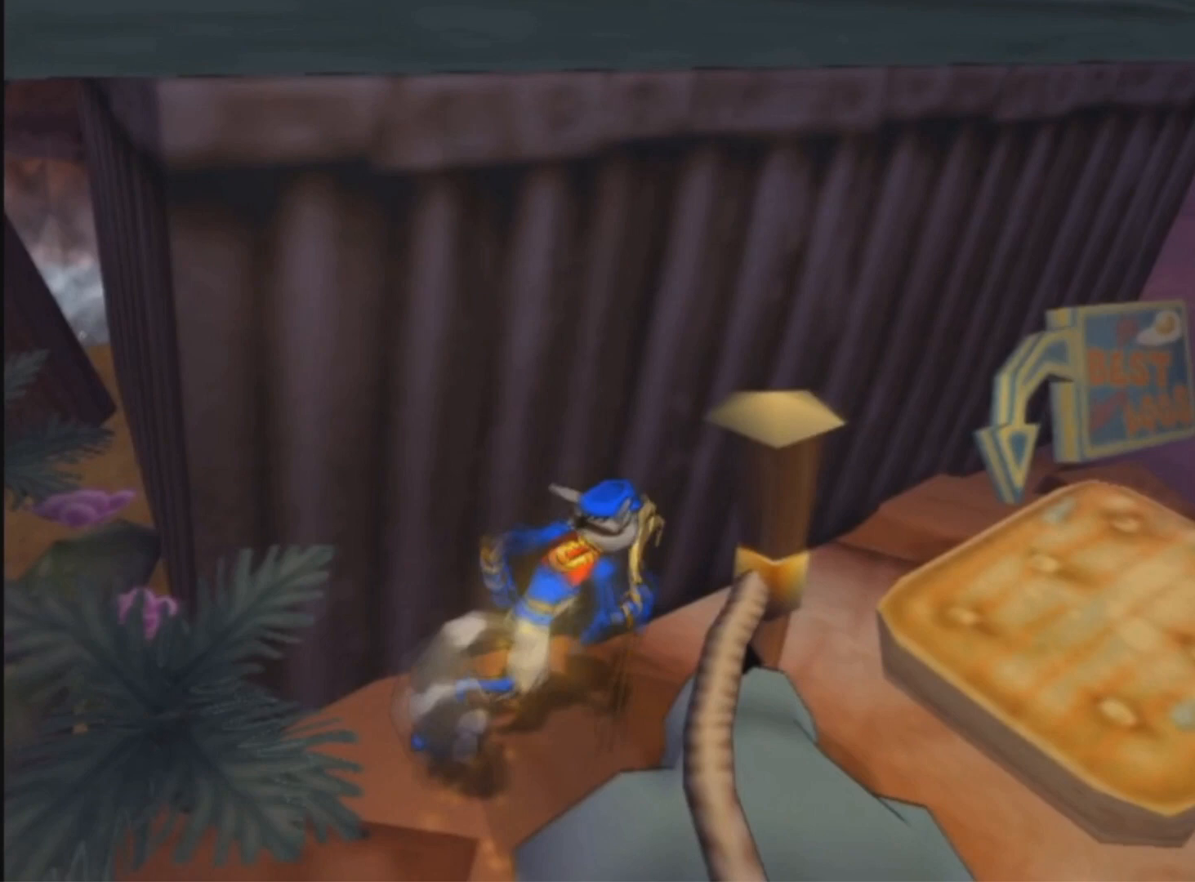
{"buttons": ["DPAD_UP", "DPAD_RIGHT"], "left_stick": "center", "right_stick": "center", "events": []}
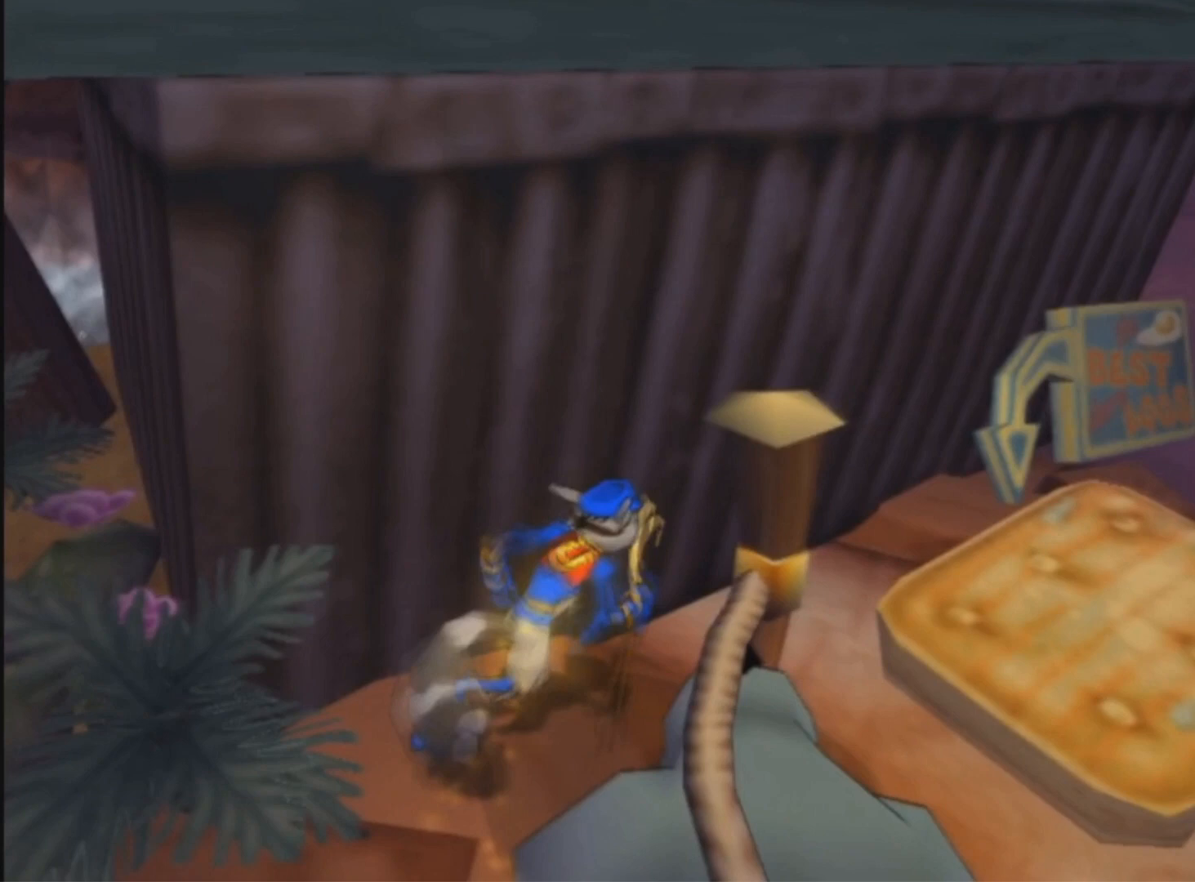
{"buttons": ["DPAD_UP", "DPAD_RIGHT"], "left_stick": "center", "right_stick": "center", "events": []}
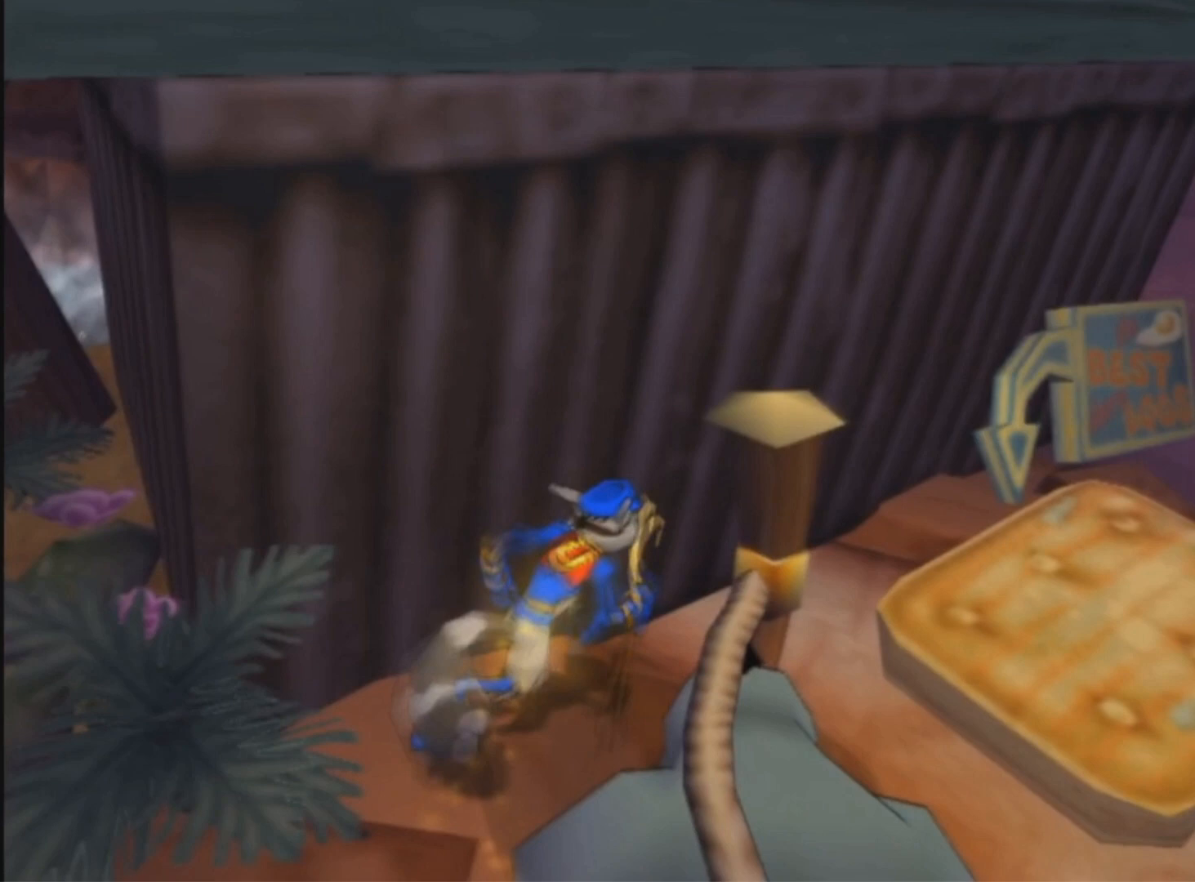
{"buttons": ["DPAD_UP", "DPAD_RIGHT"], "left_stick": "center", "right_stick": "center", "events": []}
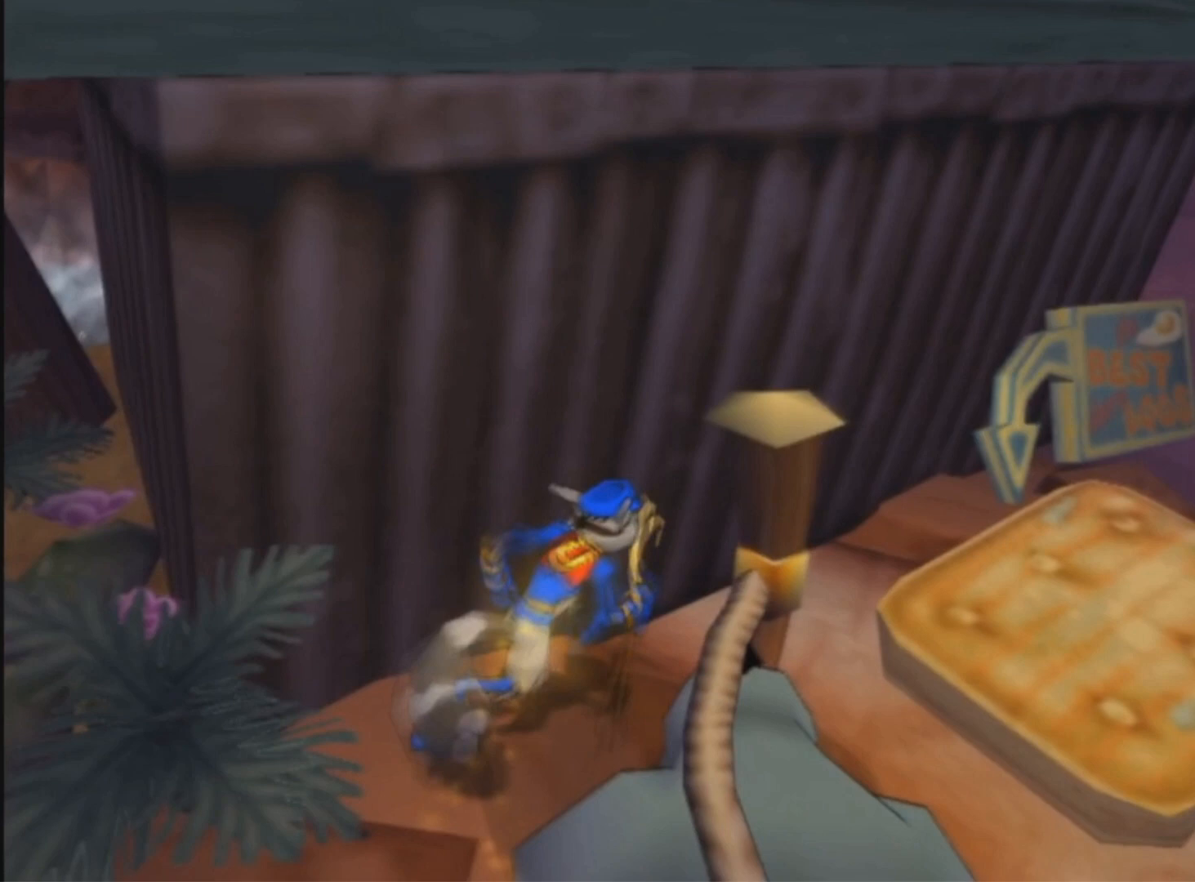
{"buttons": ["DPAD_UP", "DPAD_RIGHT"], "left_stick": "center", "right_stick": "center", "events": []}
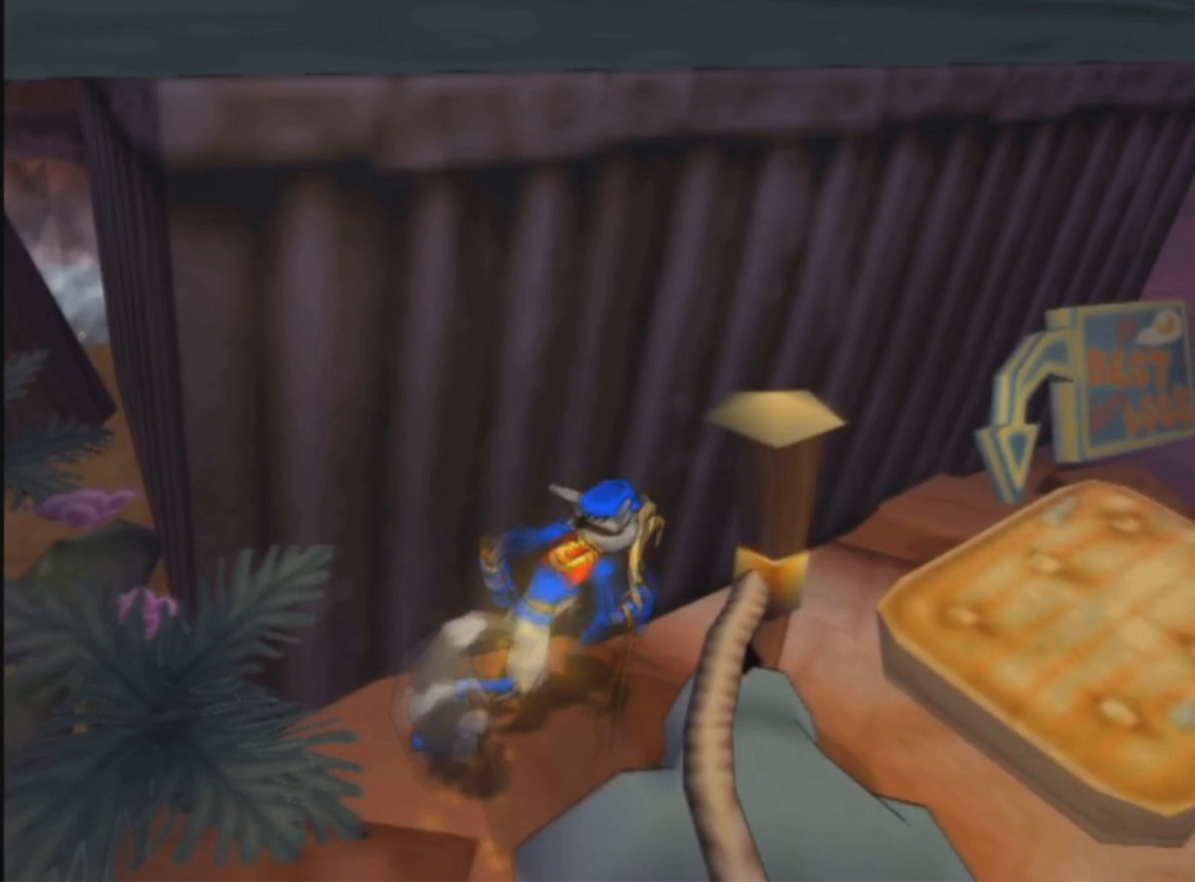
{"buttons": ["DPAD_UP", "DPAD_RIGHT"], "left_stick": "center", "right_stick": "center", "events": []}
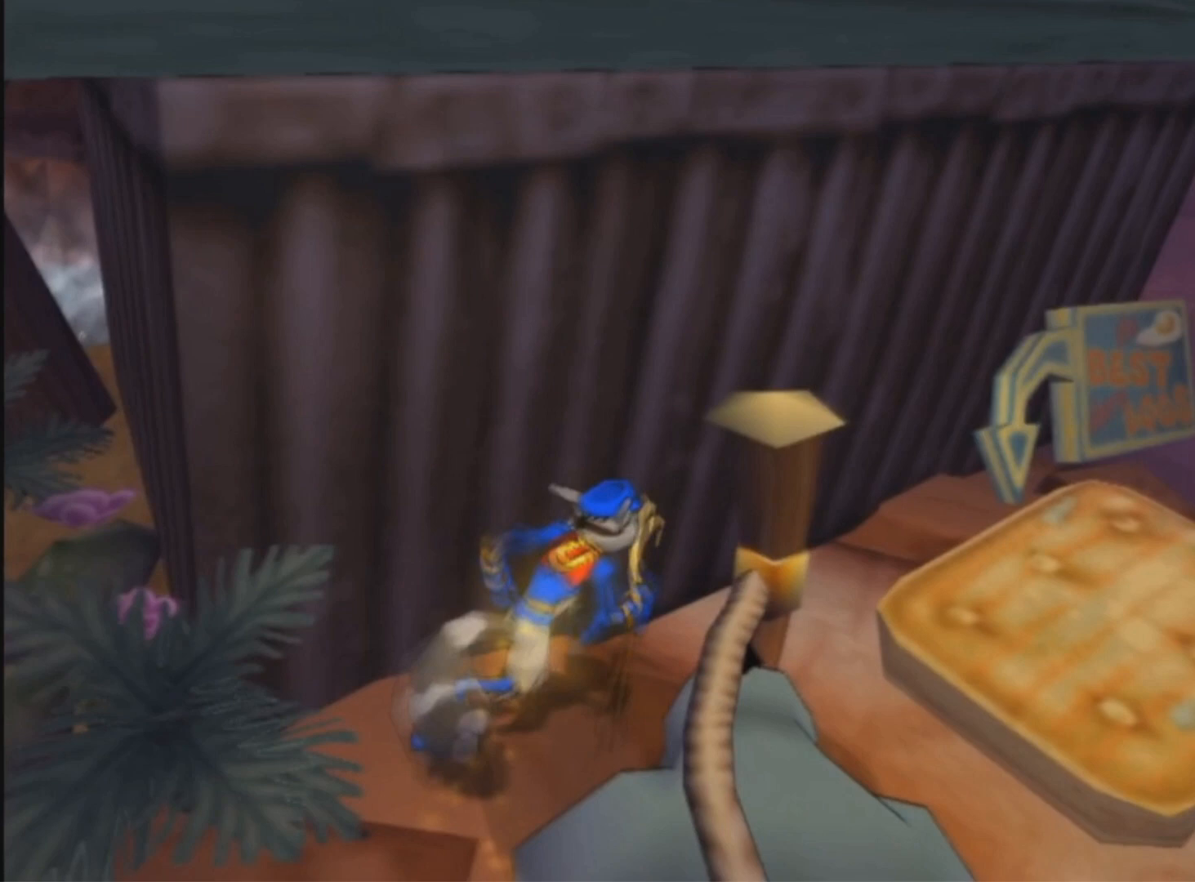
{"buttons": ["DPAD_UP", "DPAD_RIGHT"], "left_stick": "center", "right_stick": "center", "events": []}
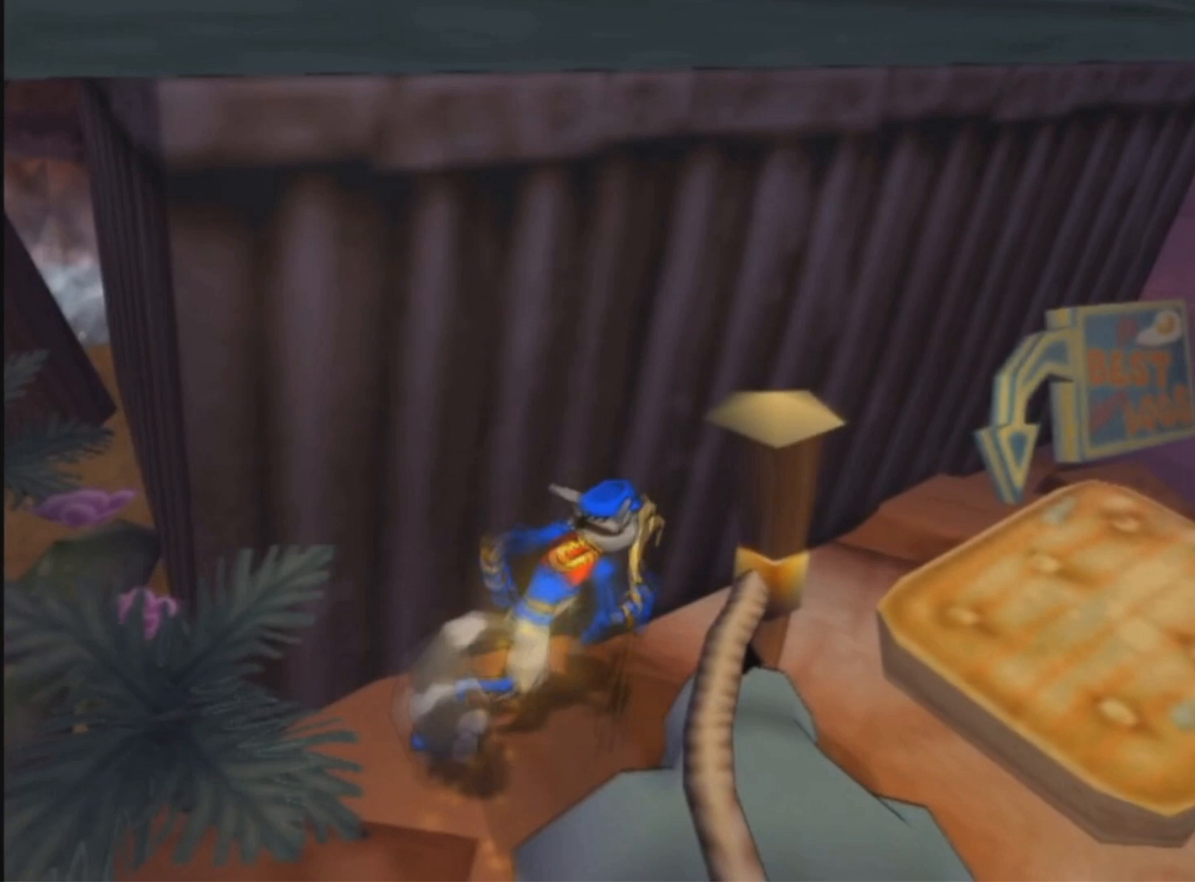
{"buttons": ["DPAD_UP", "DPAD_RIGHT"], "left_stick": "center", "right_stick": "center", "events": []}
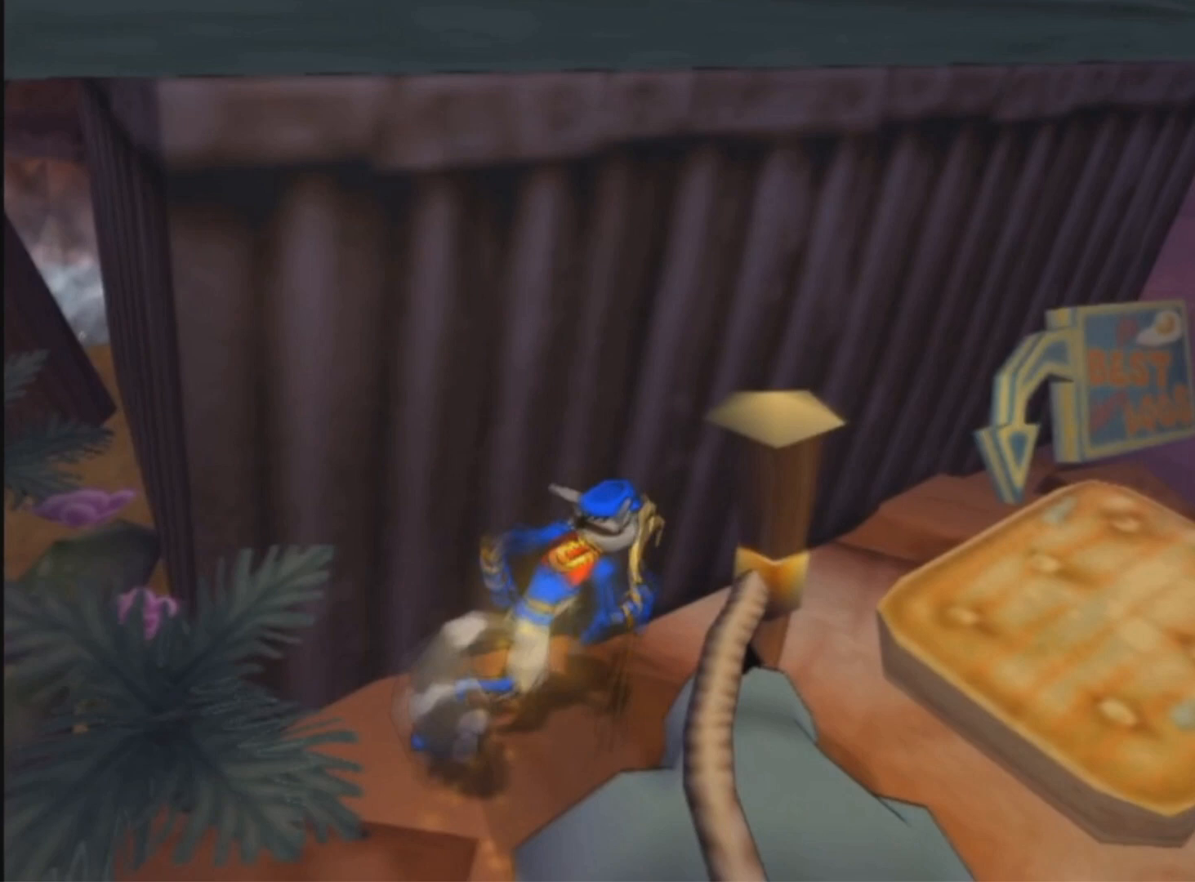
{"buttons": ["DPAD_UP", "DPAD_RIGHT"], "left_stick": "center", "right_stick": "center", "events": []}
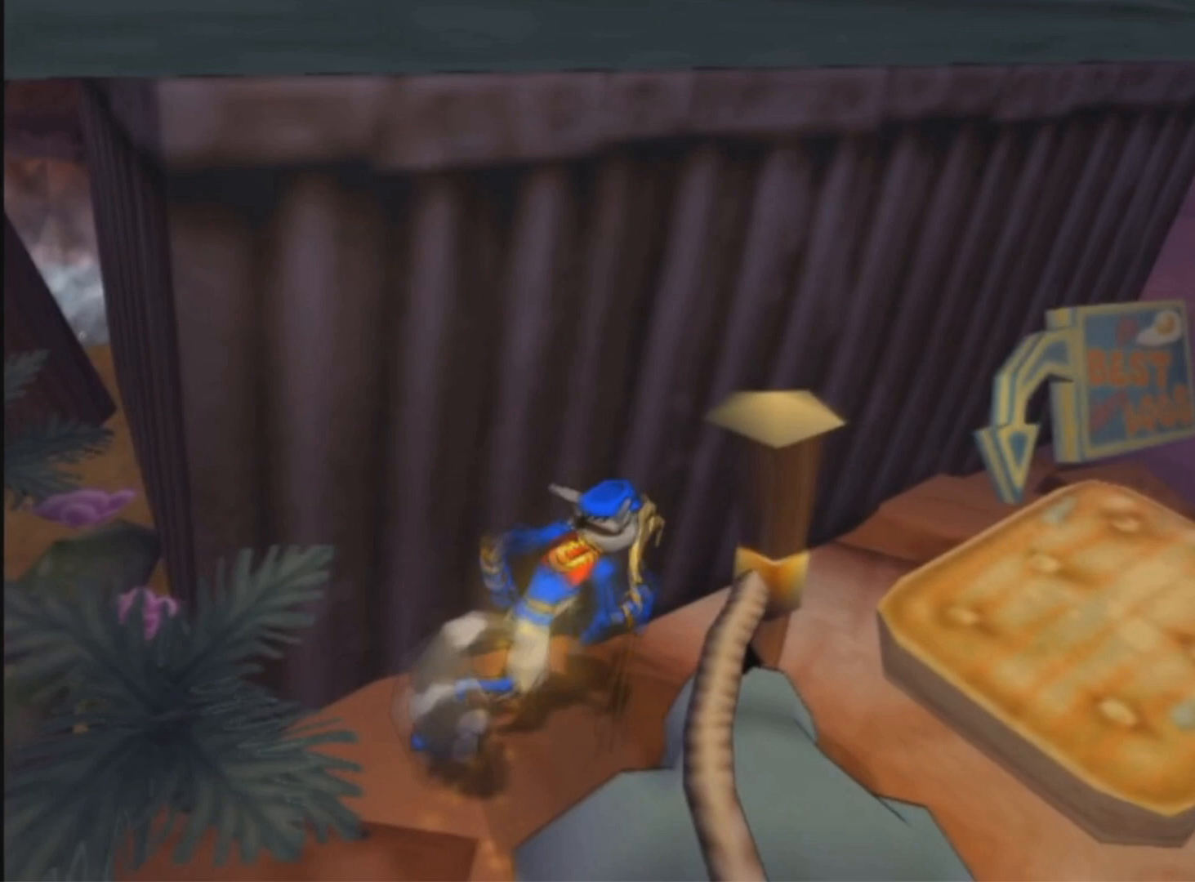
{"buttons": ["DPAD_UP", "DPAD_RIGHT"], "left_stick": "center", "right_stick": "center", "events": []}
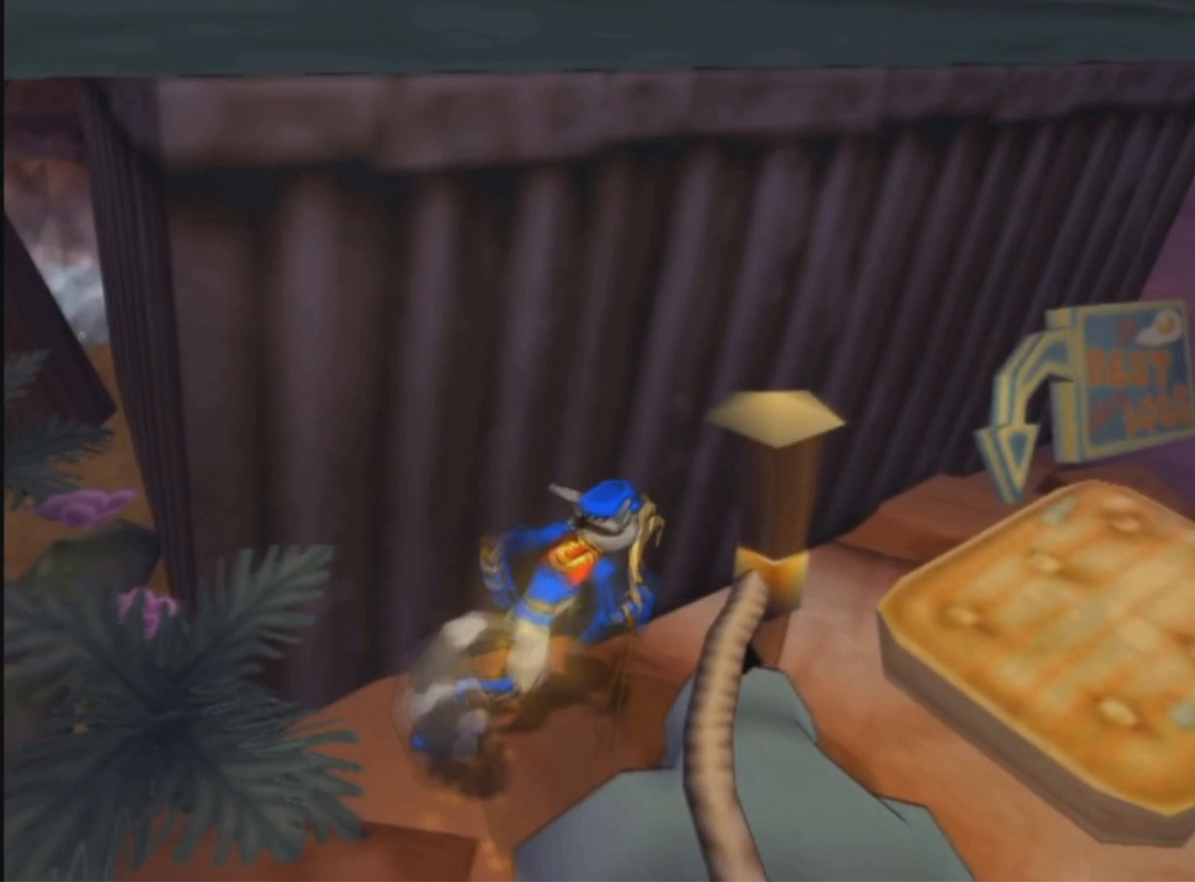
{"buttons": ["DPAD_UP", "DPAD_RIGHT"], "left_stick": "center", "right_stick": "center", "events": []}
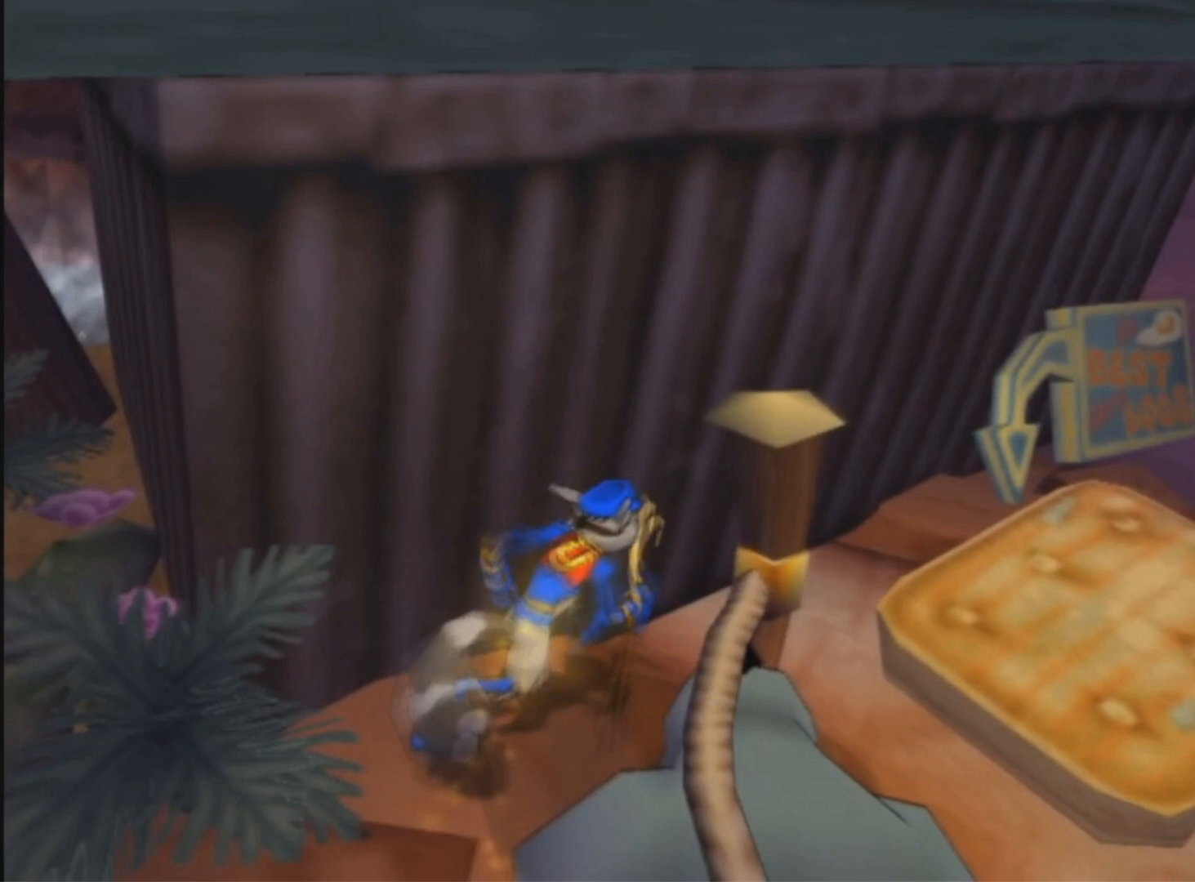
{"buttons": ["DPAD_UP", "DPAD_RIGHT"], "left_stick": "center", "right_stick": "center", "events": []}
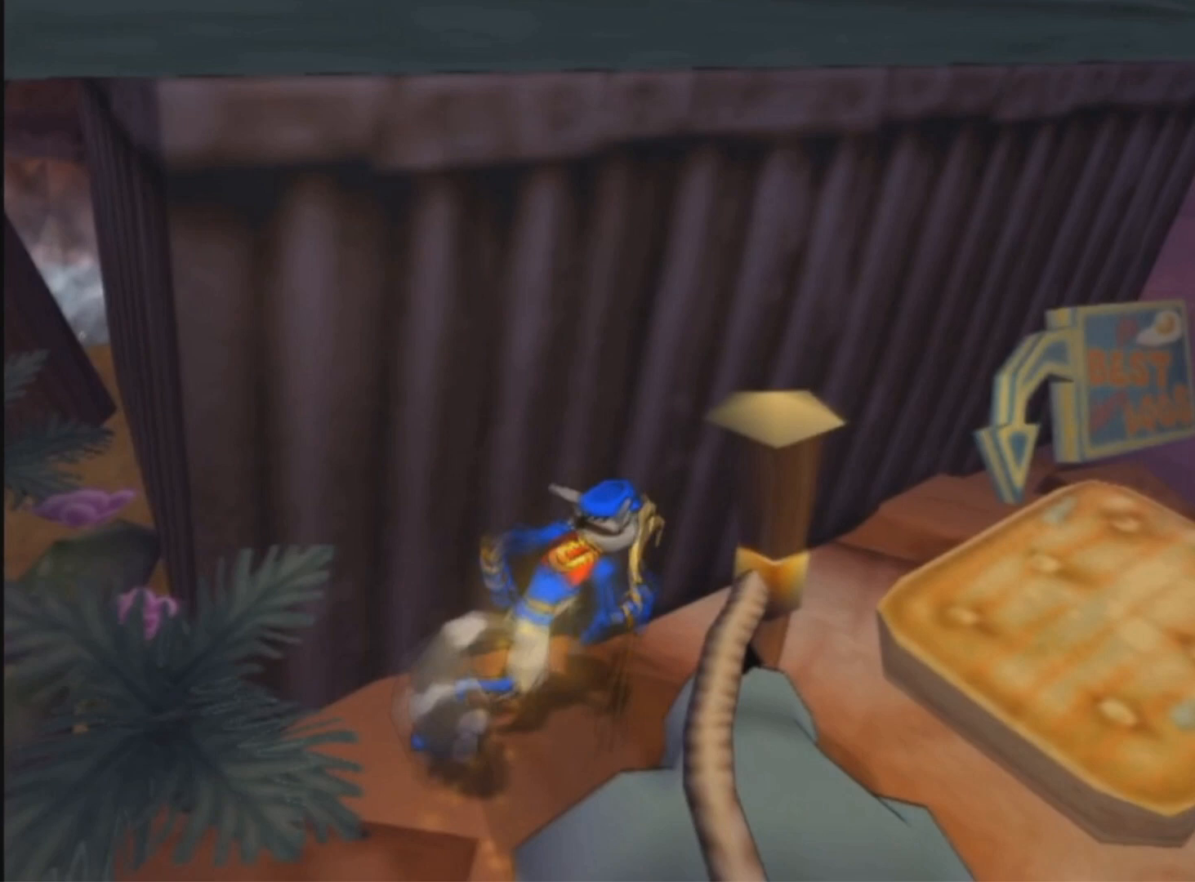
{"buttons": ["DPAD_UP", "DPAD_RIGHT"], "left_stick": "center", "right_stick": "center", "events": []}
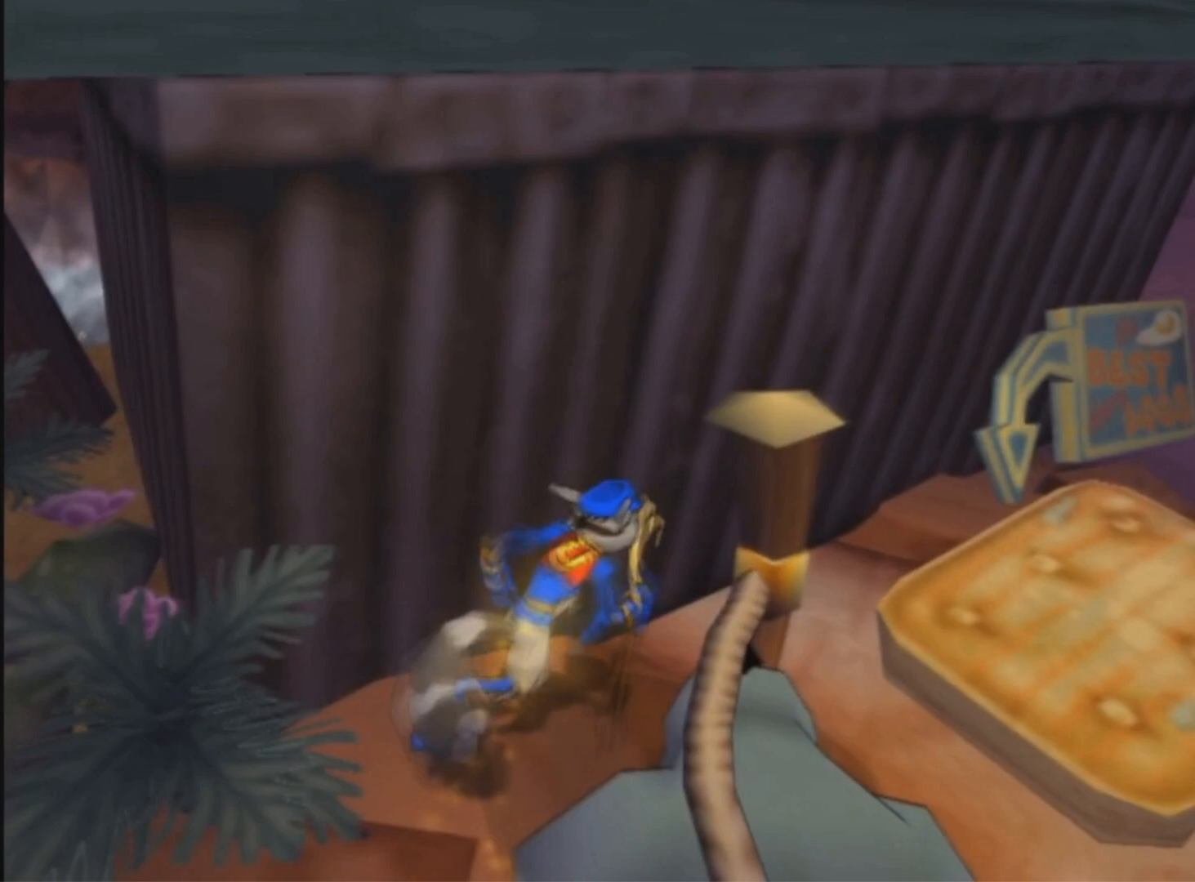
{"buttons": ["DPAD_UP", "DPAD_RIGHT"], "left_stick": "center", "right_stick": "center", "events": []}
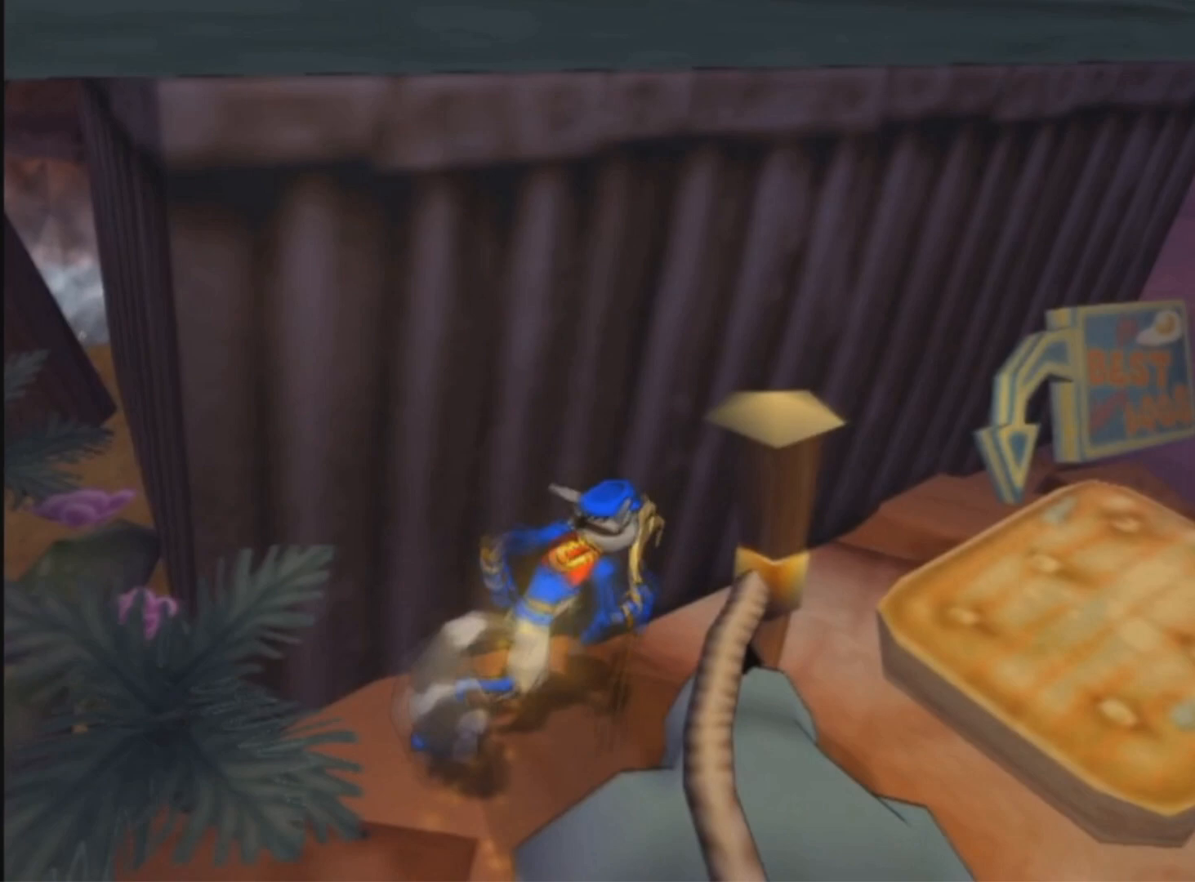
{"buttons": ["DPAD_UP", "DPAD_RIGHT"], "left_stick": "center", "right_stick": "center", "events": []}